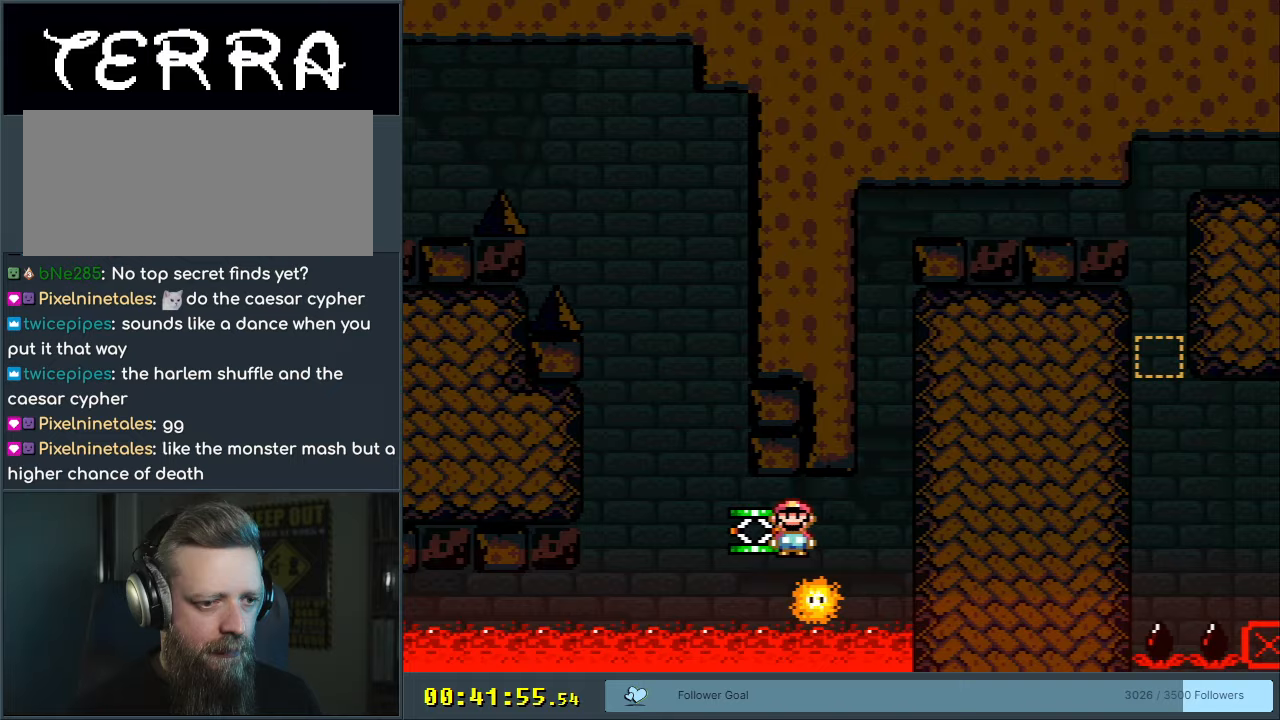
Gameplay with a controller (Nintendo layout); each line is a JSON object with the inputs held at the frame after it. "events" lists button and stick changes between this image and that frame as [ms after this image, input, new state], when the widget could be followed in between. Not read: L3 R3.
{"buttons": ["A", "X"], "events": [[117, "DPAD_RIGHT", "down"], [233, "DPAD_RIGHT", "up"], [317, "A", "down"]]}
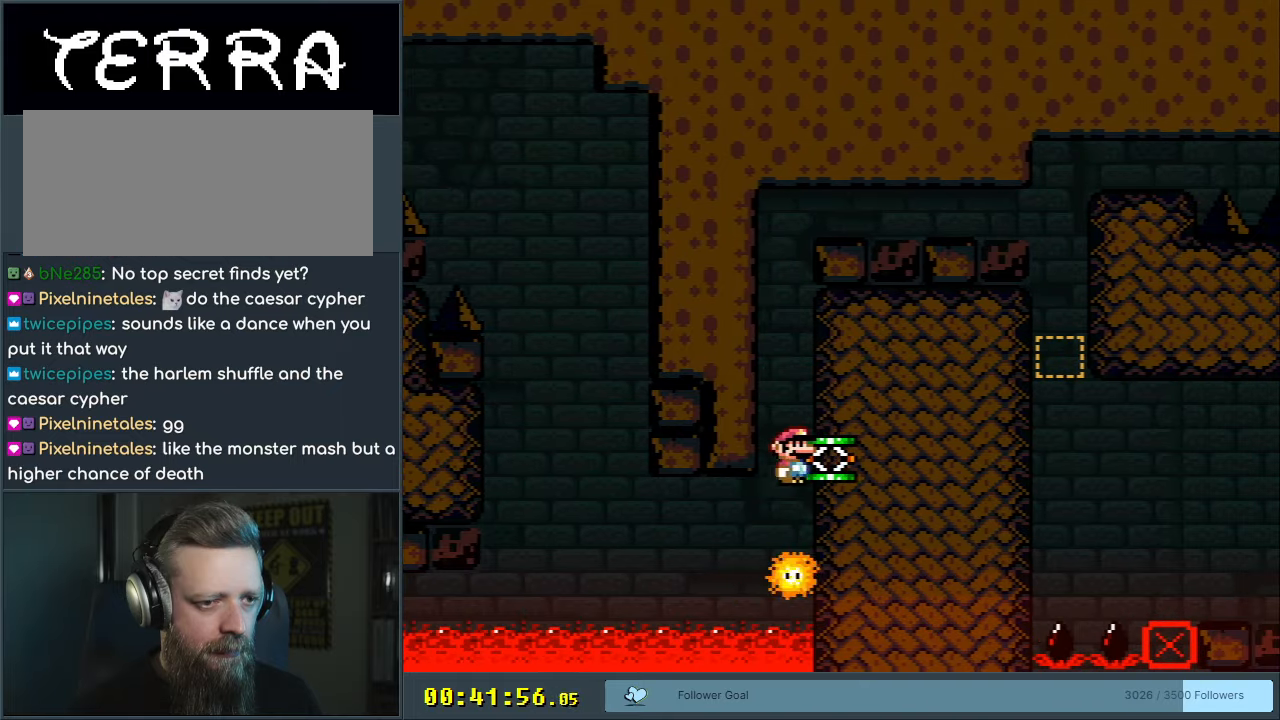
{"buttons": ["A", "X"], "events": []}
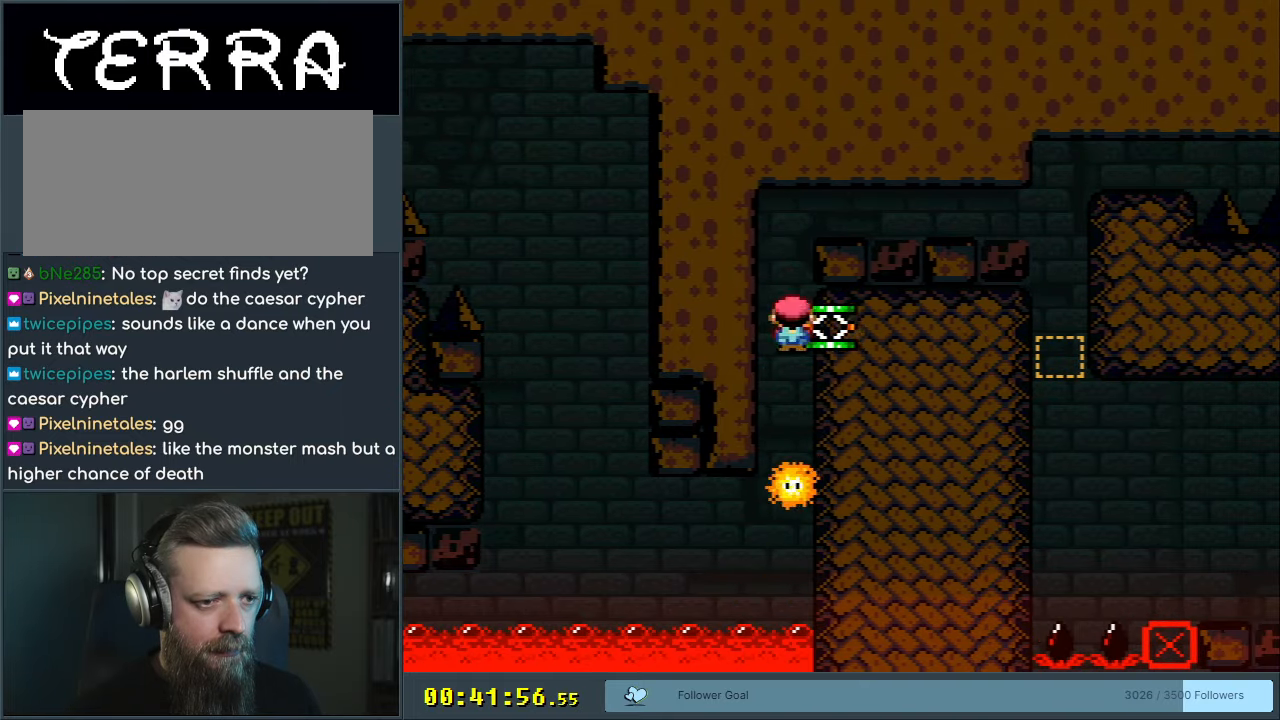
{"buttons": ["A", "X", "DPAD_RIGHT"], "events": [[433, "DPAD_RIGHT", "down"]]}
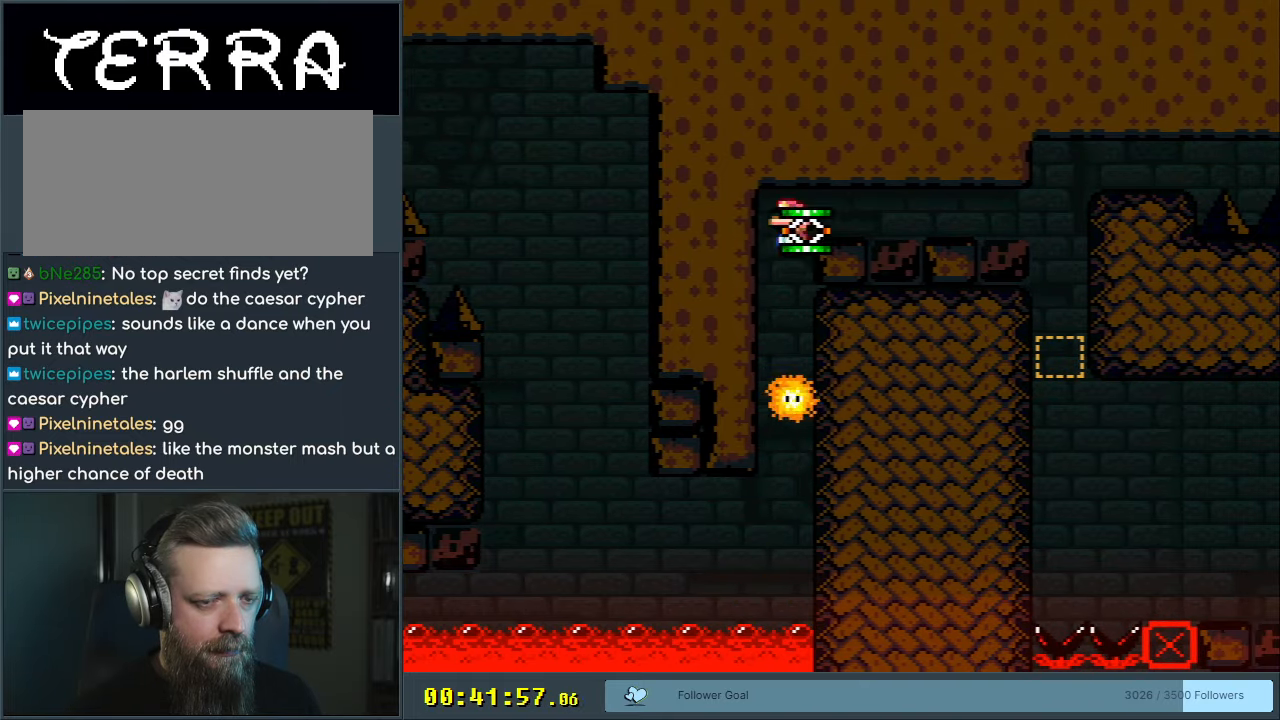
{"buttons": ["A", "X"], "events": [[267, "DPAD_RIGHT", "up"]]}
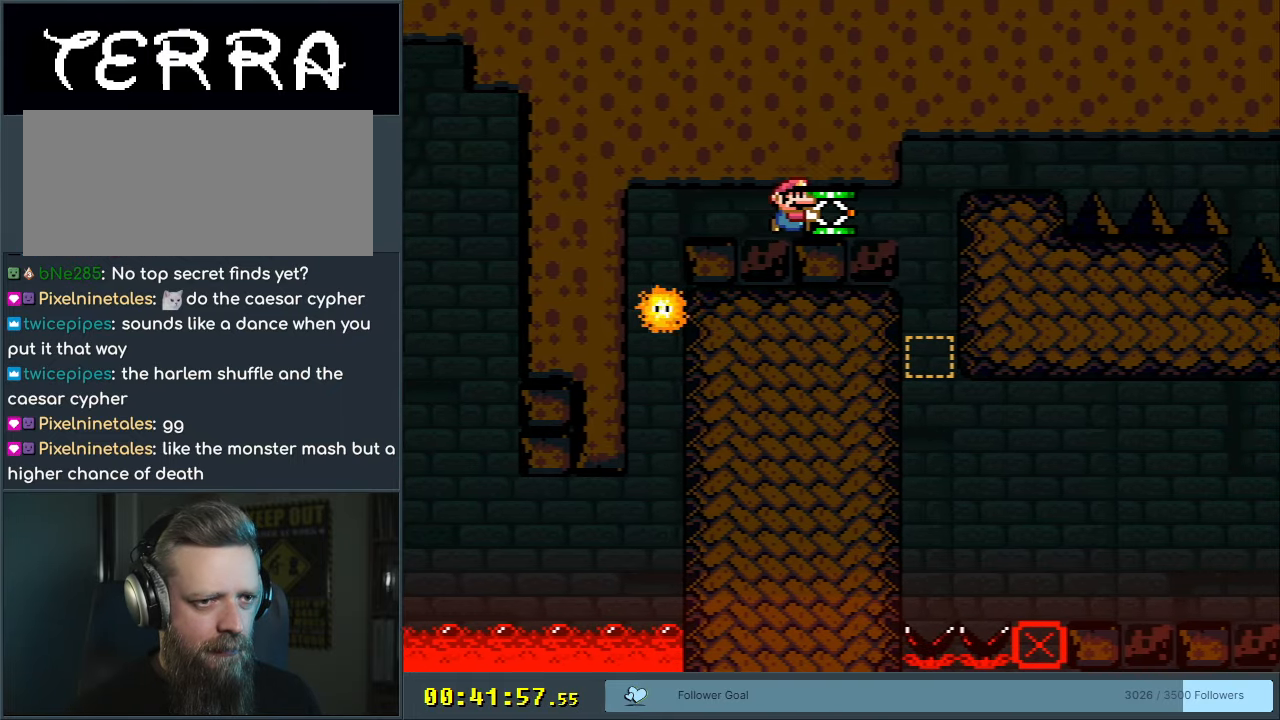
{"buttons": ["A", "X"], "events": [[233, "DPAD_RIGHT", "down"], [333, "DPAD_RIGHT", "up"]]}
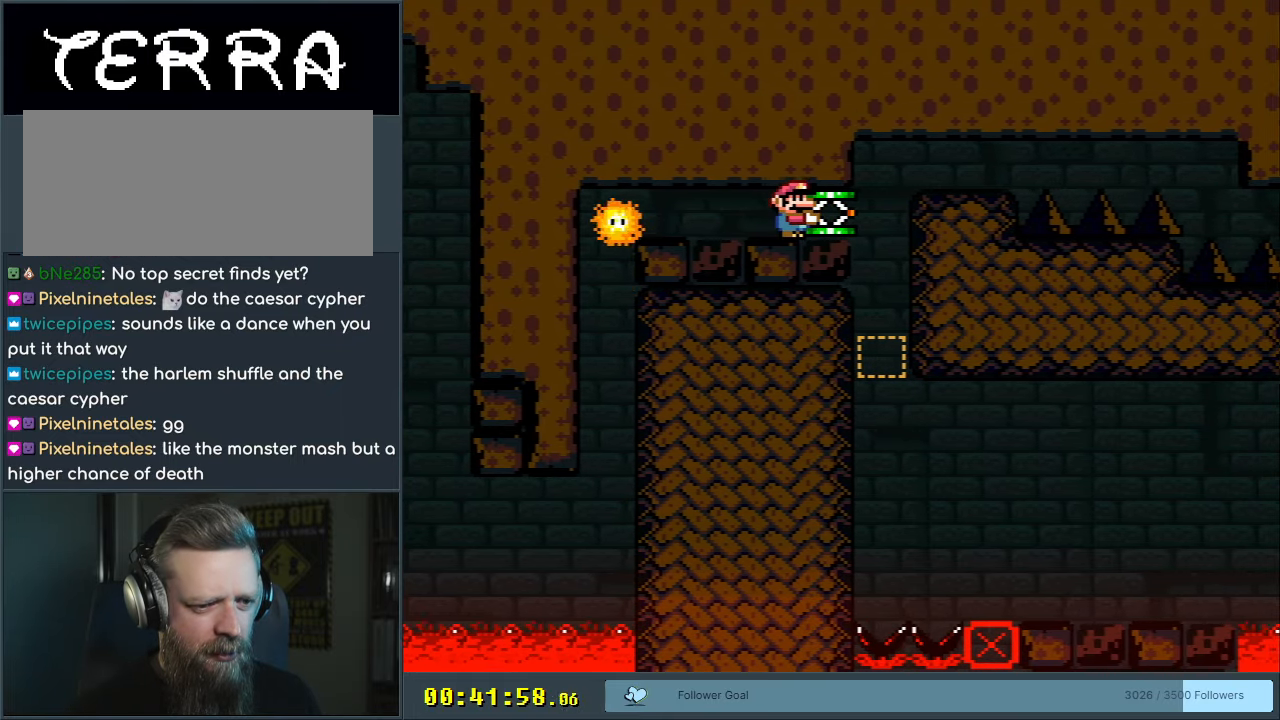
{"buttons": ["A", "X", "DPAD_RIGHT"], "events": [[133, "DPAD_RIGHT", "down"], [233, "DPAD_RIGHT", "up"], [433, "DPAD_RIGHT", "down"]]}
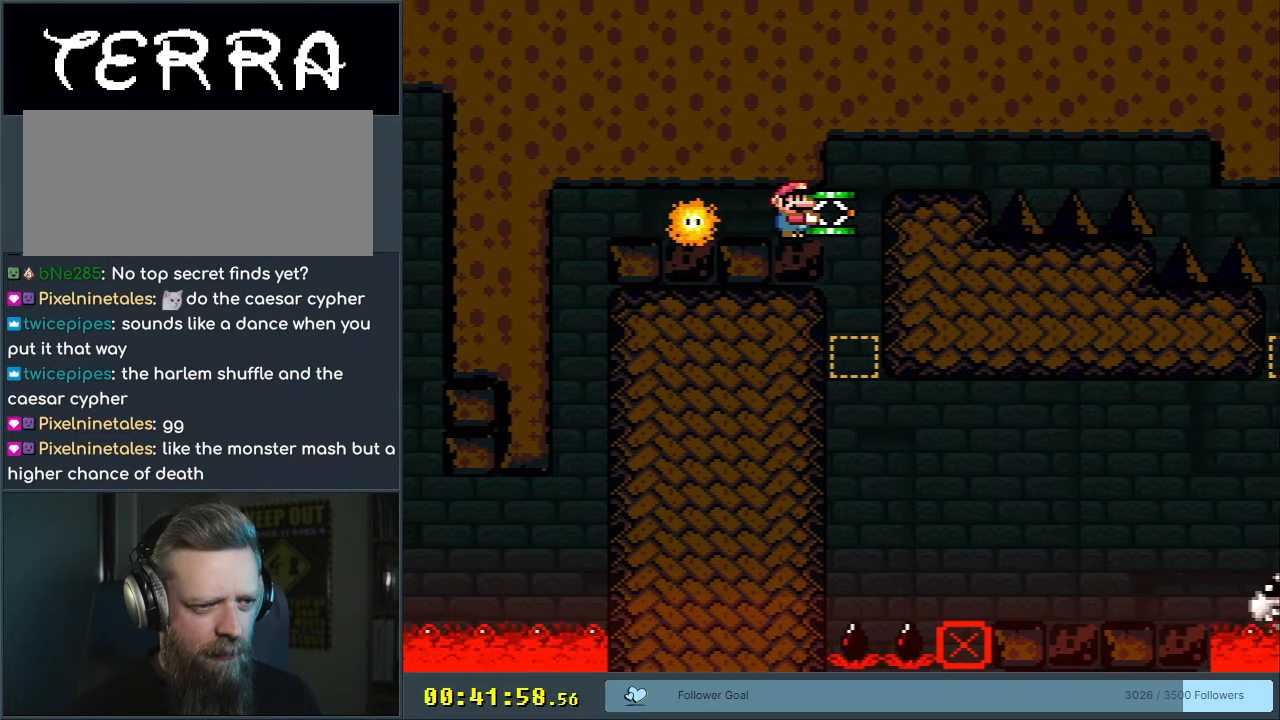
{"buttons": ["A", "DPAD_RIGHT"], "events": [[33, "DPAD_RIGHT", "up"], [33, "X", "up"], [250, "DPAD_RIGHT", "down"]]}
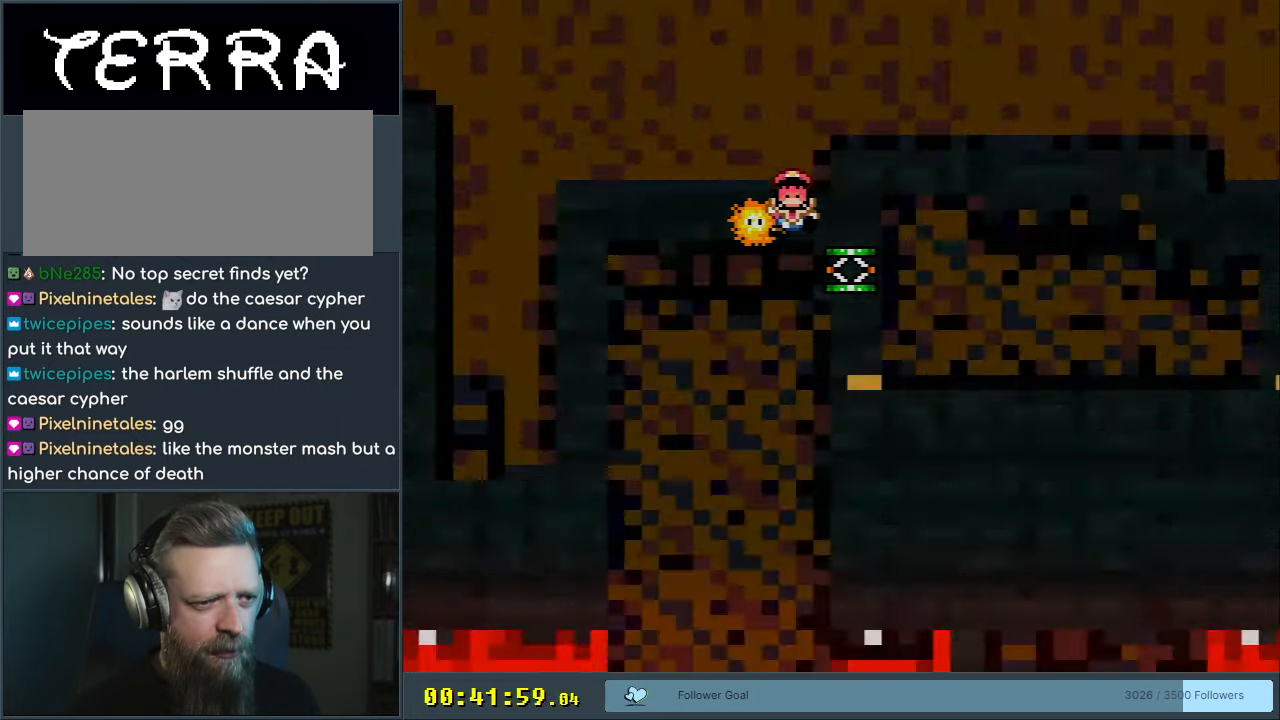
{"buttons": [], "events": [[100, "DPAD_RIGHT", "up"], [150, "A", "up"]]}
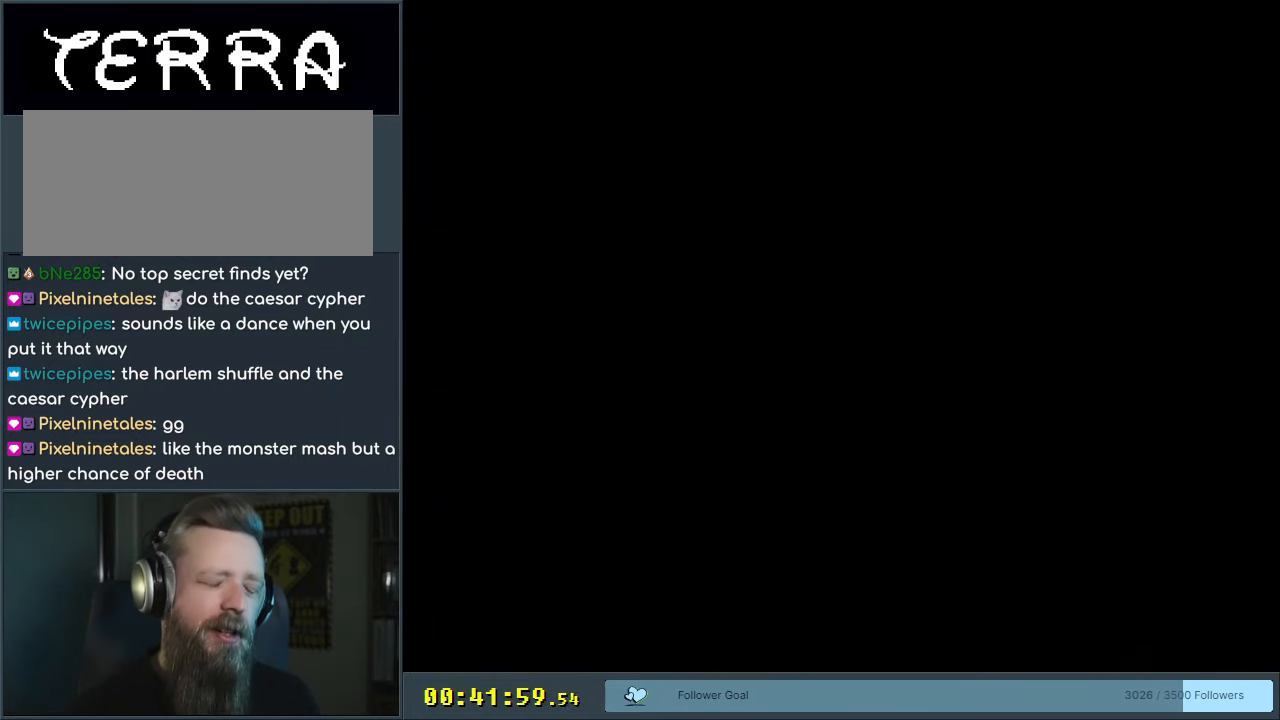
{"buttons": ["A", "X"], "events": [[433, "X", "down"], [467, "A", "down"]]}
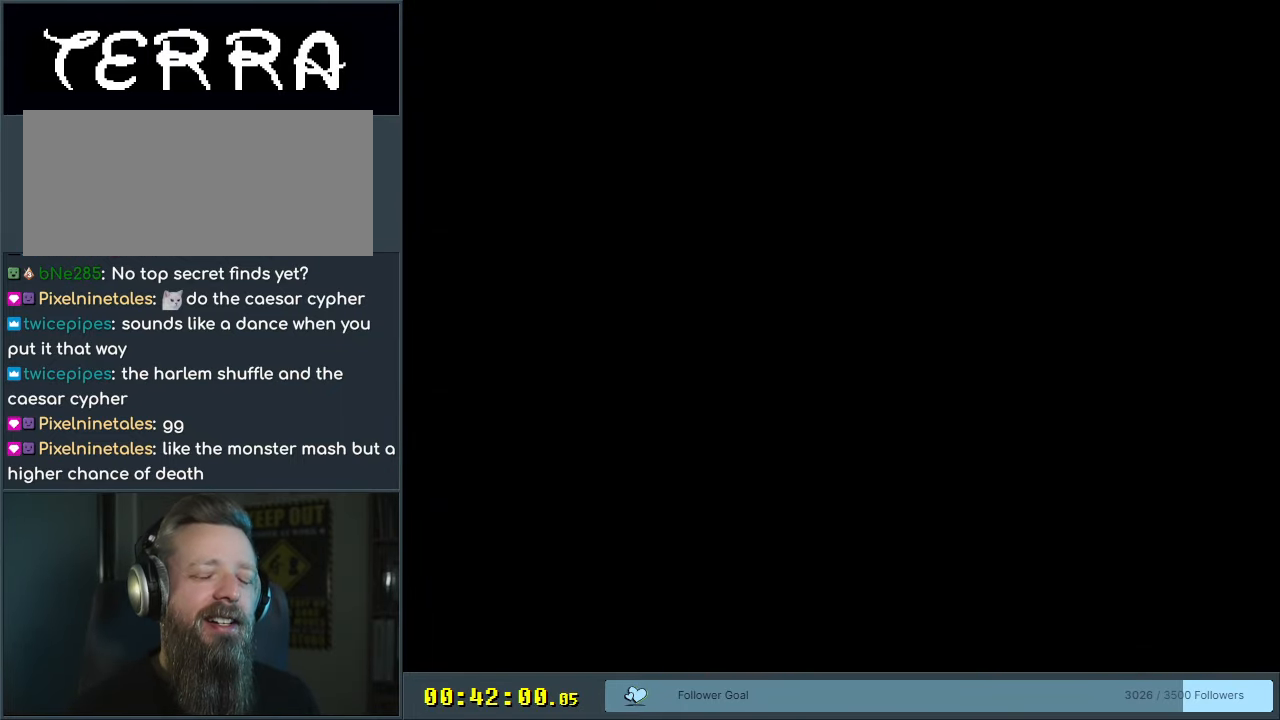
{"buttons": ["A", "X"], "events": []}
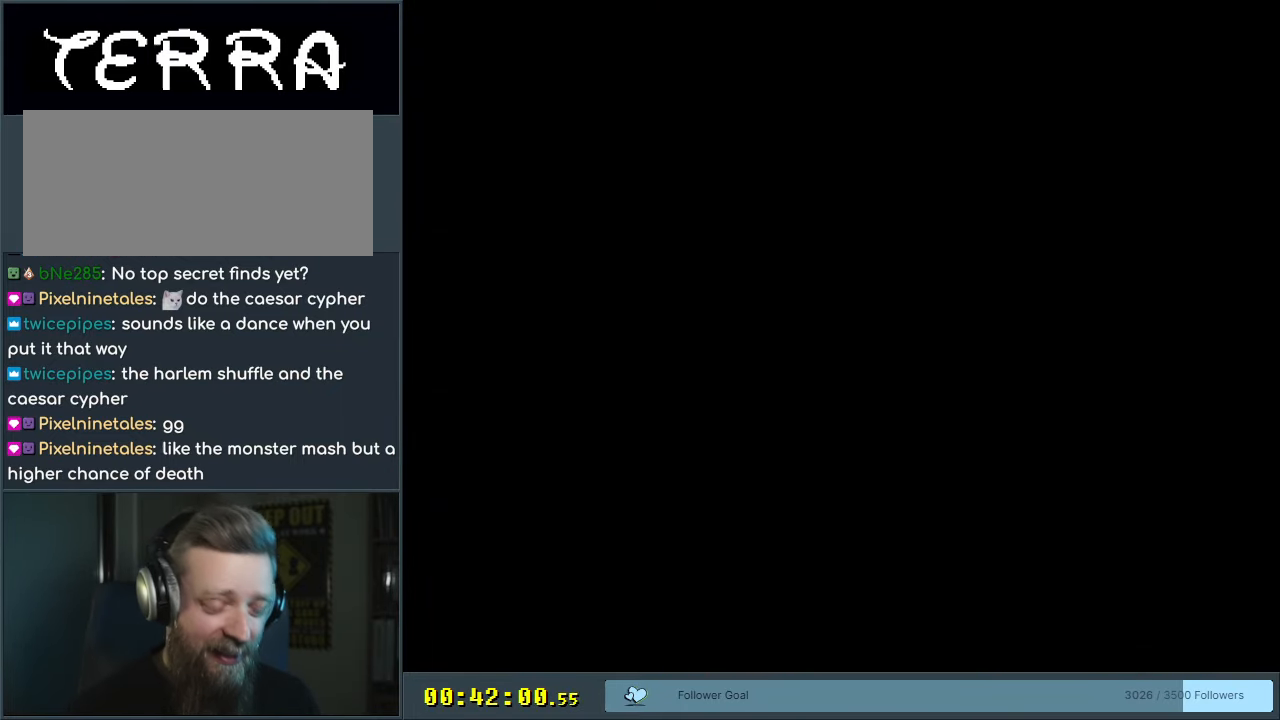
{"buttons": ["X"], "events": [[467, "A", "up"]]}
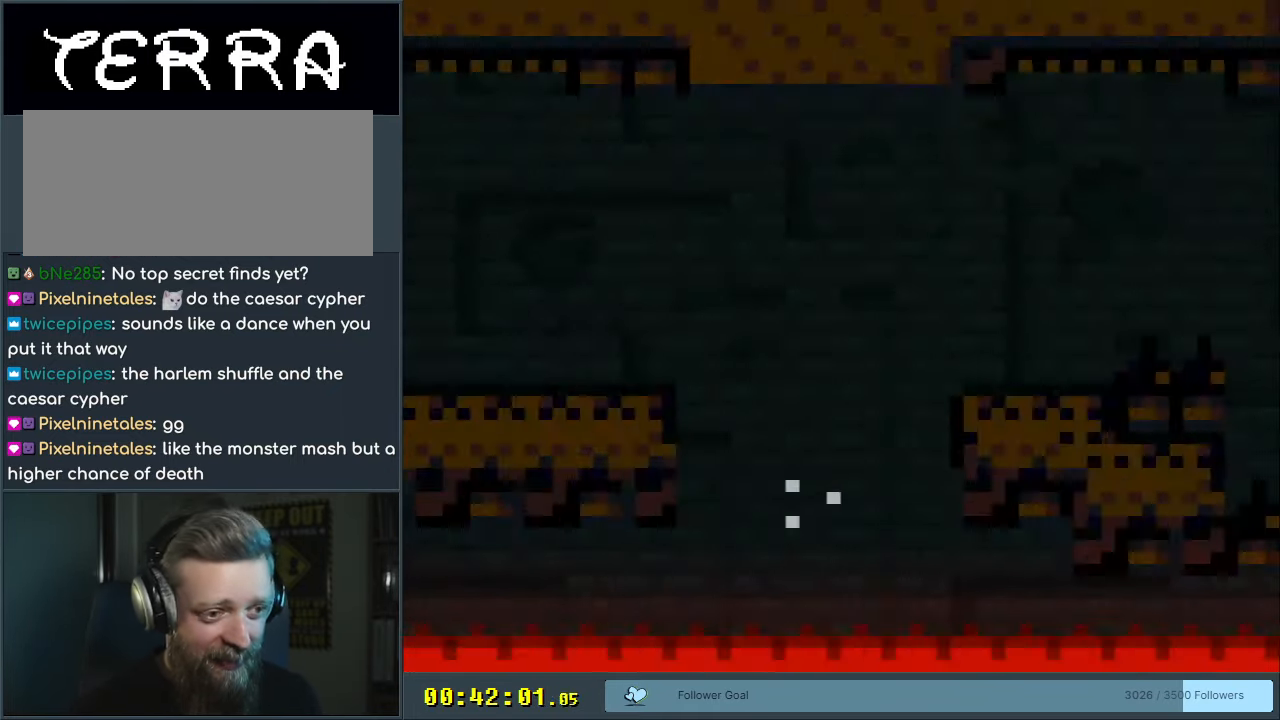
{"buttons": ["X", "DPAD_RIGHT"], "events": [[100, "DPAD_RIGHT", "down"]]}
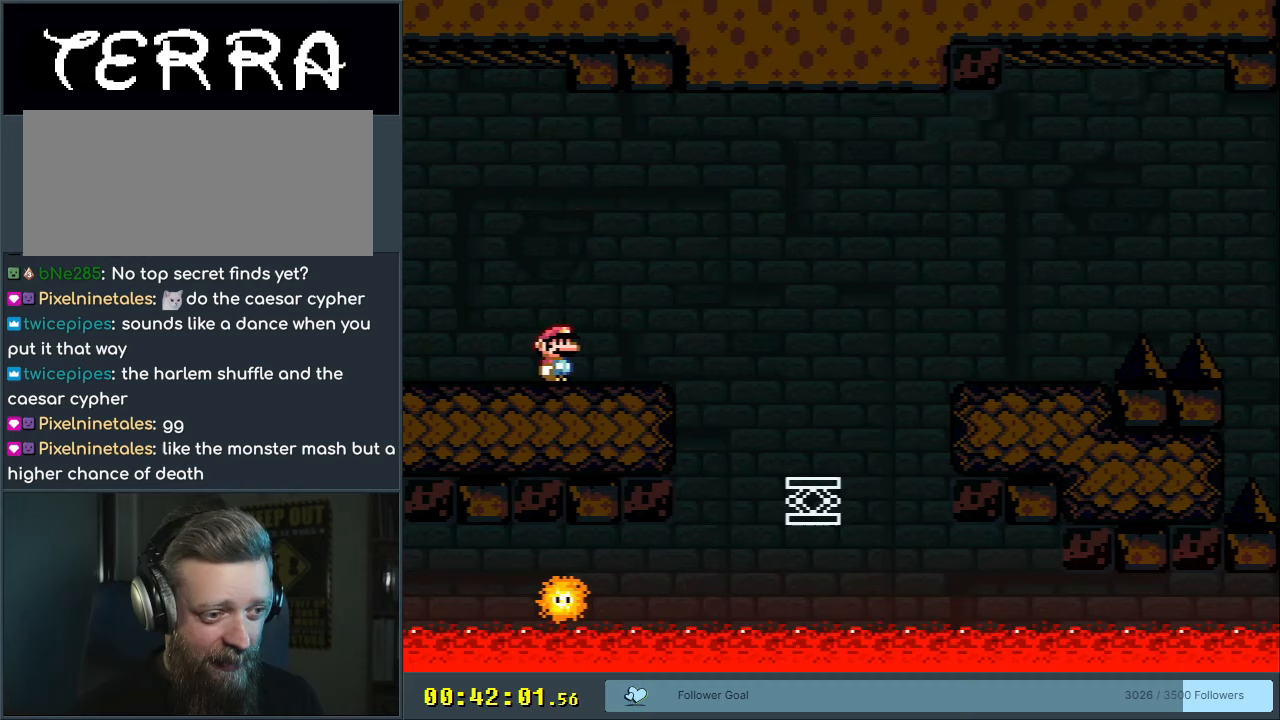
{"buttons": ["A", "X", "DPAD_LEFT"], "events": [[33, "A", "down"], [233, "DPAD_RIGHT", "up"], [483, "DPAD_LEFT", "down"]]}
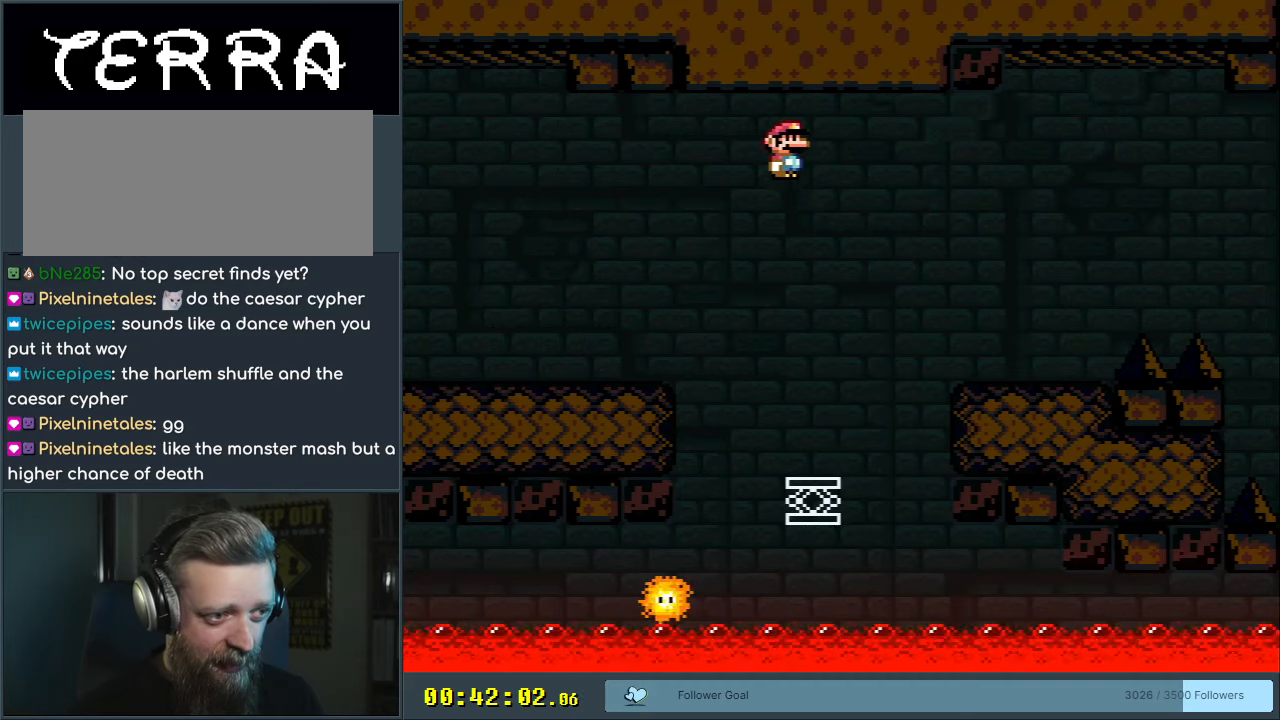
{"buttons": ["A", "X", "DPAD_RIGHT"], "events": [[83, "DPAD_LEFT", "up"], [233, "A", "up"], [483, "A", "down"], [483, "DPAD_RIGHT", "down"]]}
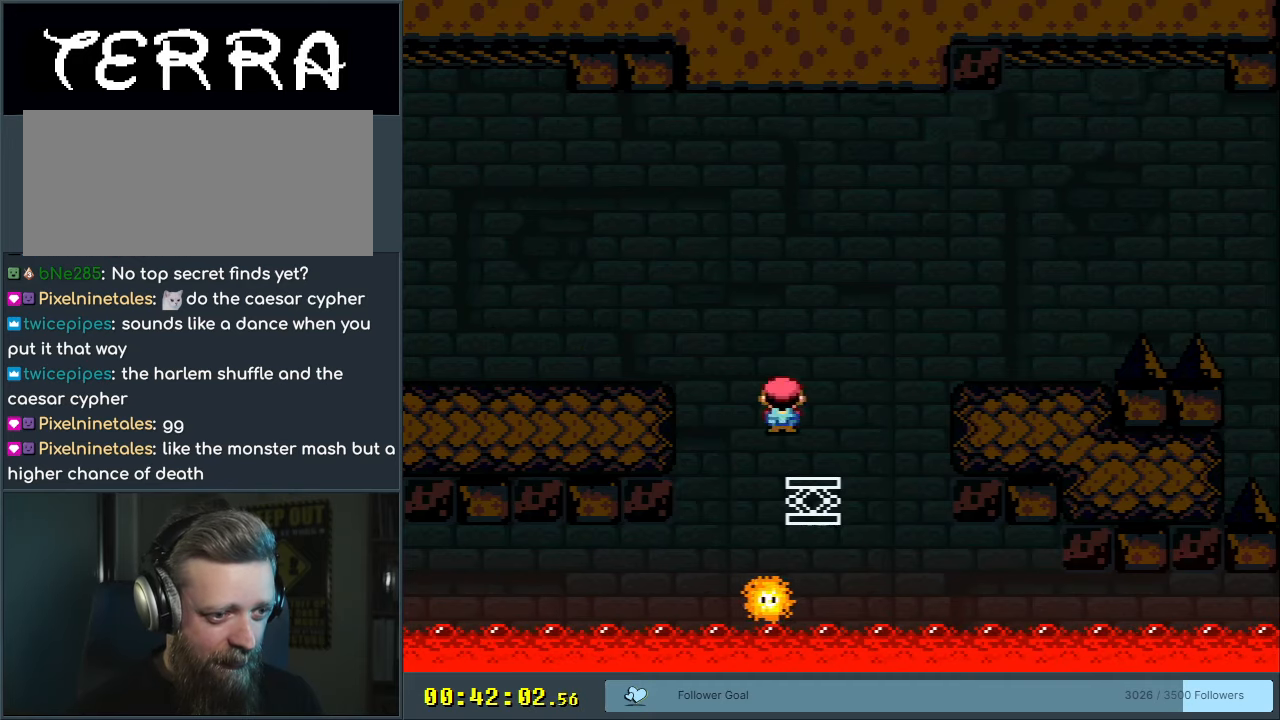
{"buttons": ["A", "X", "DPAD_RIGHT"], "events": [[217, "DPAD_RIGHT", "up"], [383, "DPAD_RIGHT", "down"]]}
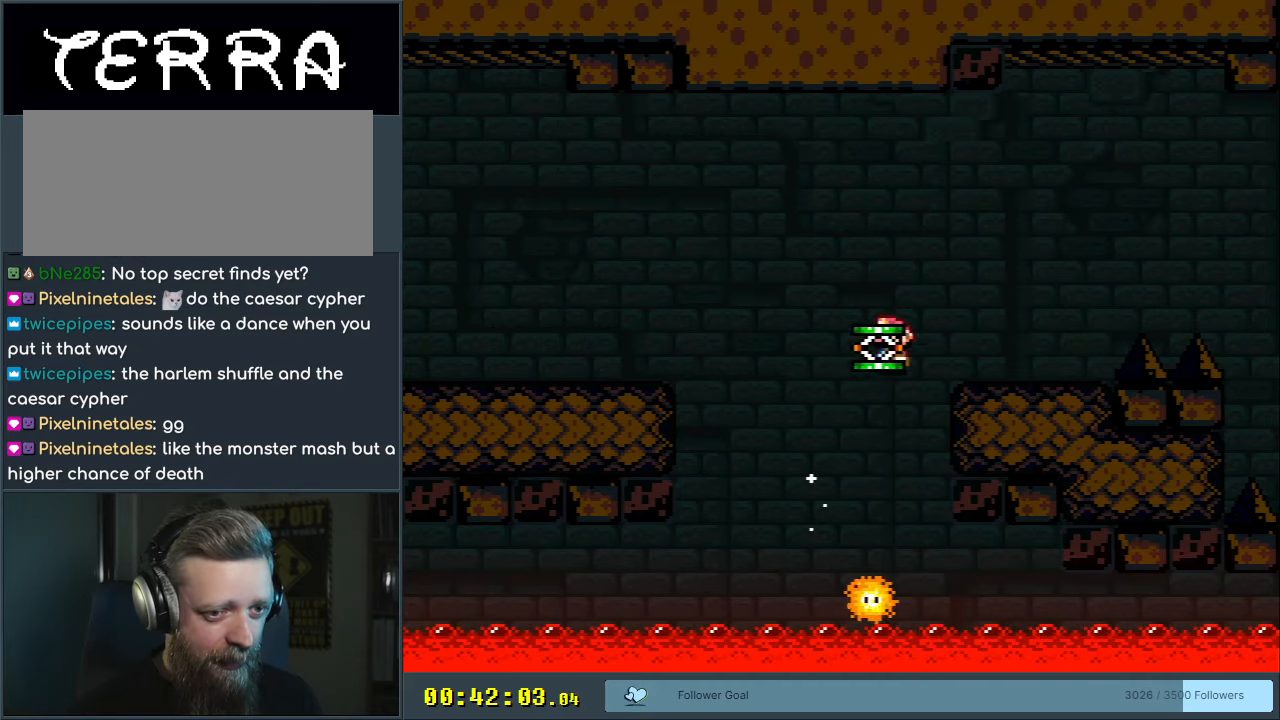
{"buttons": ["A", "X", "DPAD_RIGHT"], "events": [[50, "DPAD_RIGHT", "up"], [117, "A", "up"], [267, "DPAD_LEFT", "down"], [400, "DPAD_LEFT", "up"], [433, "A", "down"], [433, "DPAD_RIGHT", "down"]]}
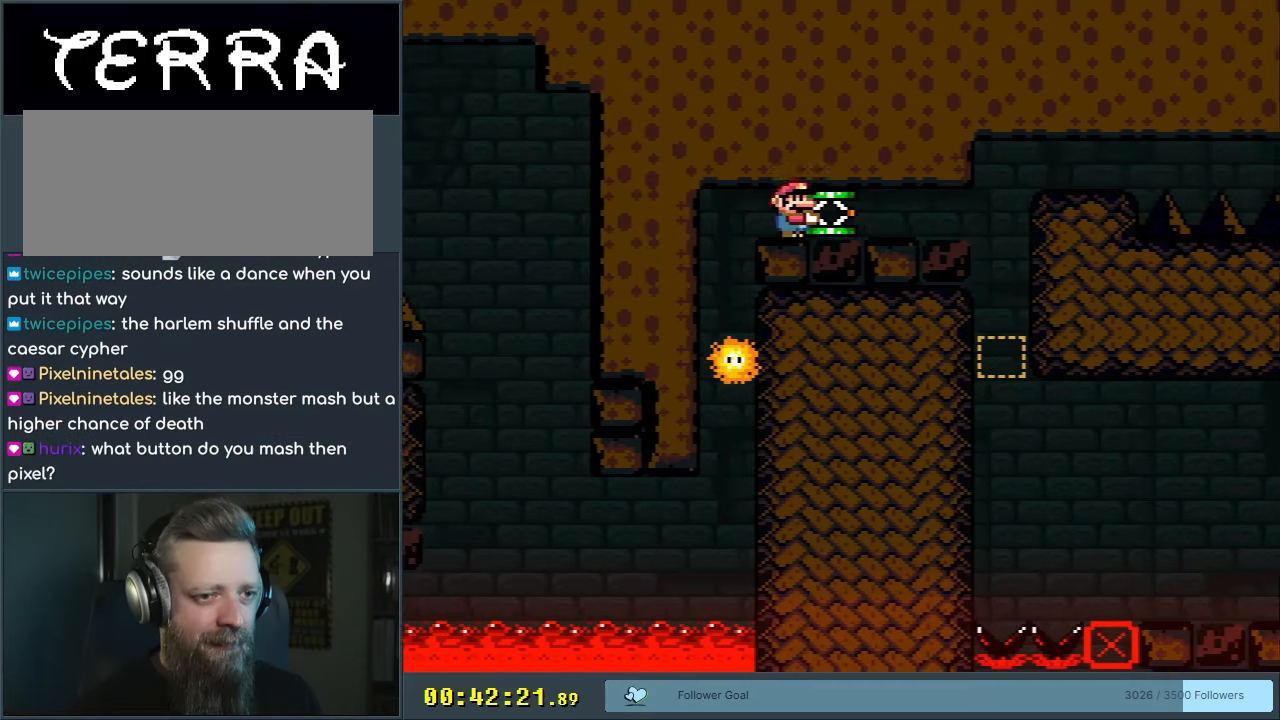
{"buttons": ["X", "DPAD_RIGHT"], "events": [[17, "A", "up"], [167, "DPAD_RIGHT", "up"], [233, "DPAD_LEFT", "down"], [367, "DPAD_LEFT", "up"], [367, "DPAD_UP", "down"], [400, "DPAD_UP", "up"], [417, "DPAD_RIGHT", "down"]]}
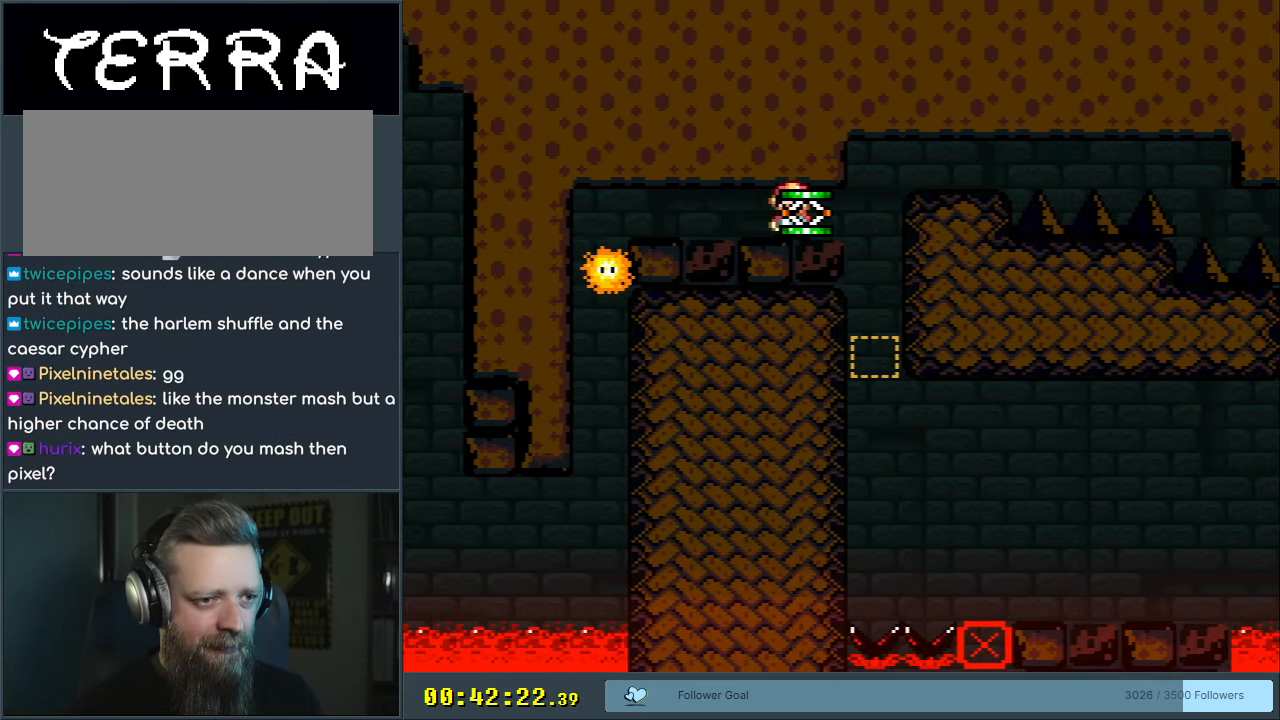
{"buttons": ["X", "DPAD_RIGHT"], "events": [[17, "DPAD_RIGHT", "up"], [50, "DPAD_DOWN", "down"], [167, "X", "up"], [267, "DPAD_DOWN", "up"], [367, "X", "down"], [400, "DPAD_RIGHT", "down"]]}
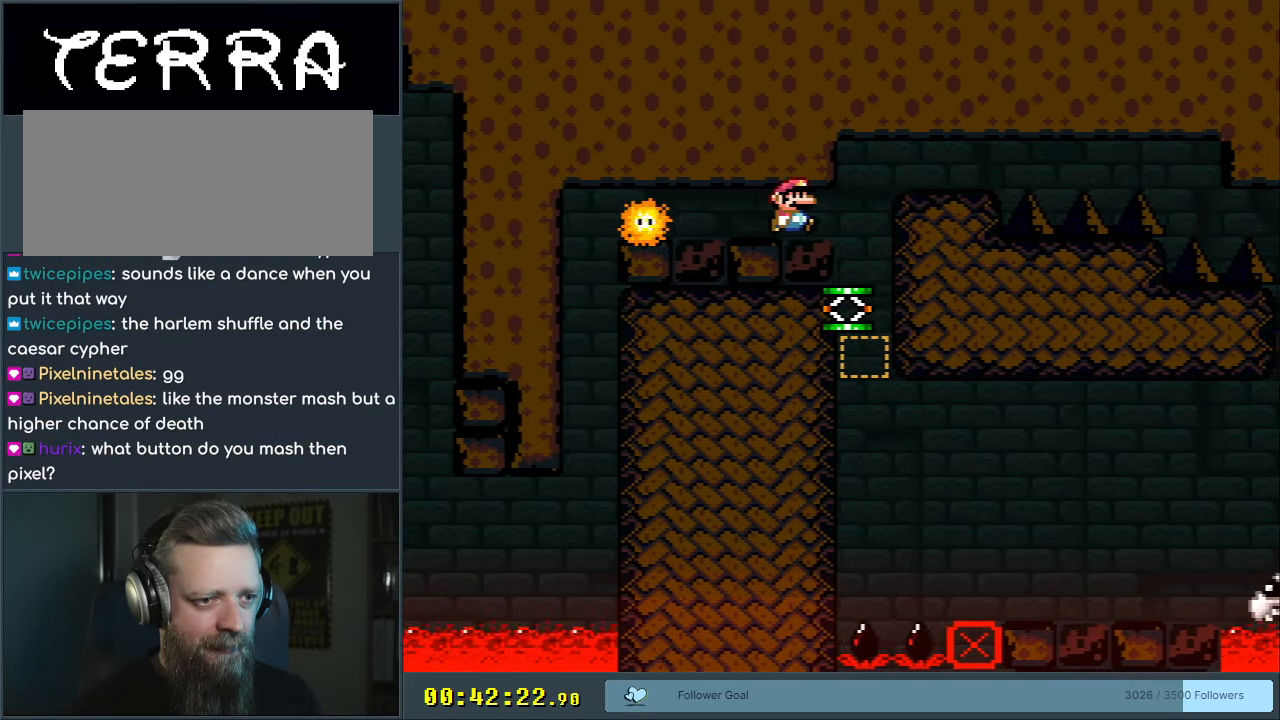
{"buttons": [], "events": [[200, "DPAD_RIGHT", "up"], [283, "DPAD_LEFT", "down"], [333, "X", "up"], [383, "DPAD_LEFT", "up"]]}
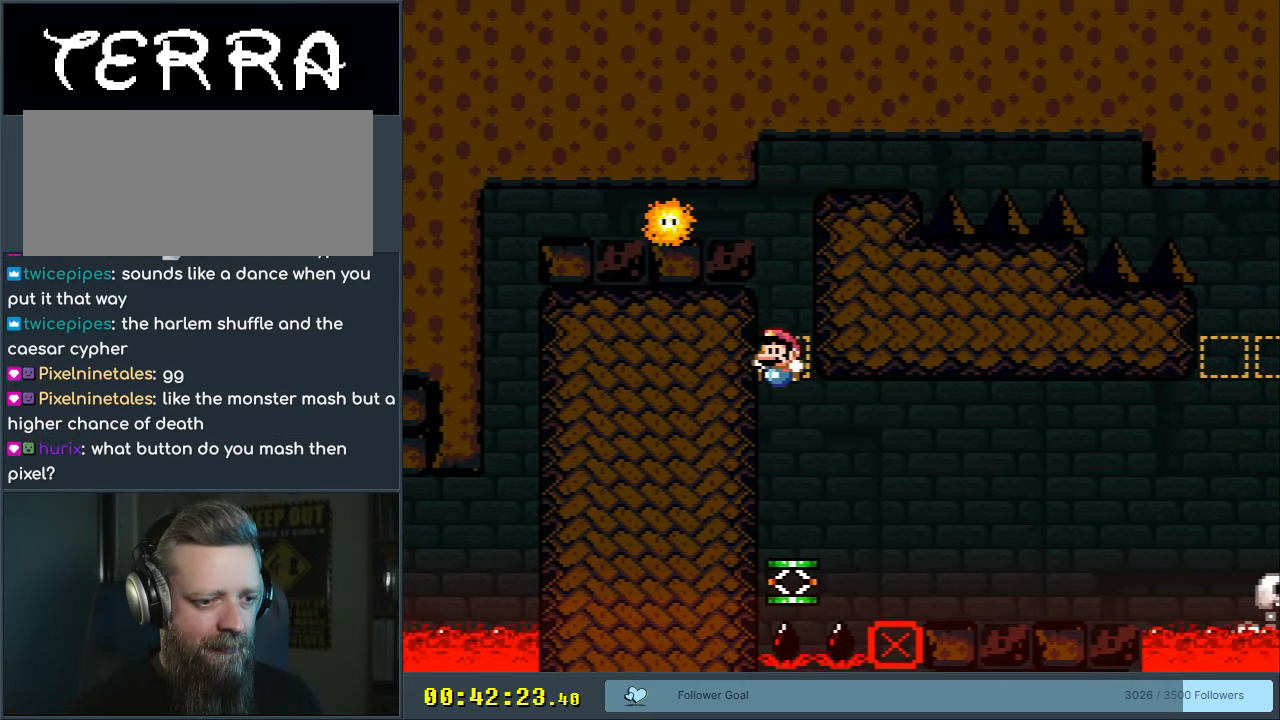
{"buttons": ["X", "DPAD_RIGHT"], "events": [[167, "DPAD_RIGHT", "down"], [267, "X", "down"]]}
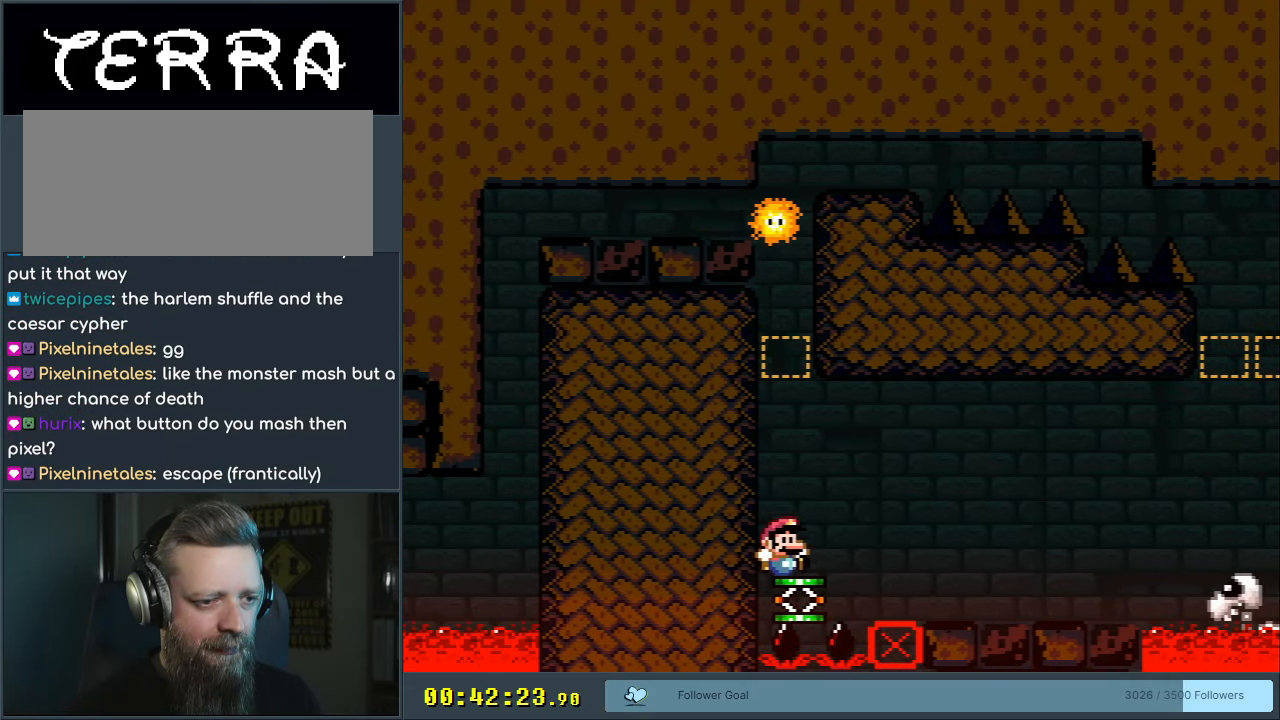
{"buttons": ["A", "X", "DPAD_RIGHT"], "events": [[100, "A", "down"]]}
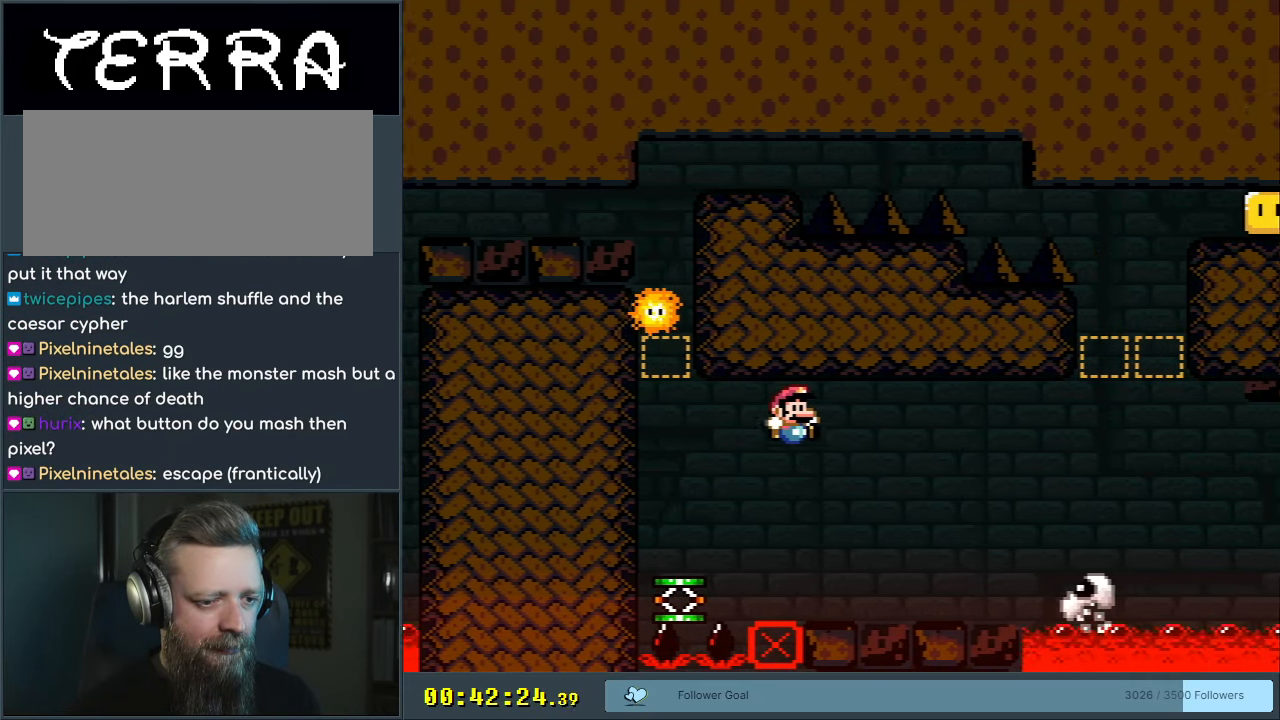
{"buttons": ["X"], "events": [[50, "DPAD_RIGHT", "up"], [217, "DPAD_LEFT", "down"], [250, "A", "up"], [350, "DPAD_LEFT", "up"]]}
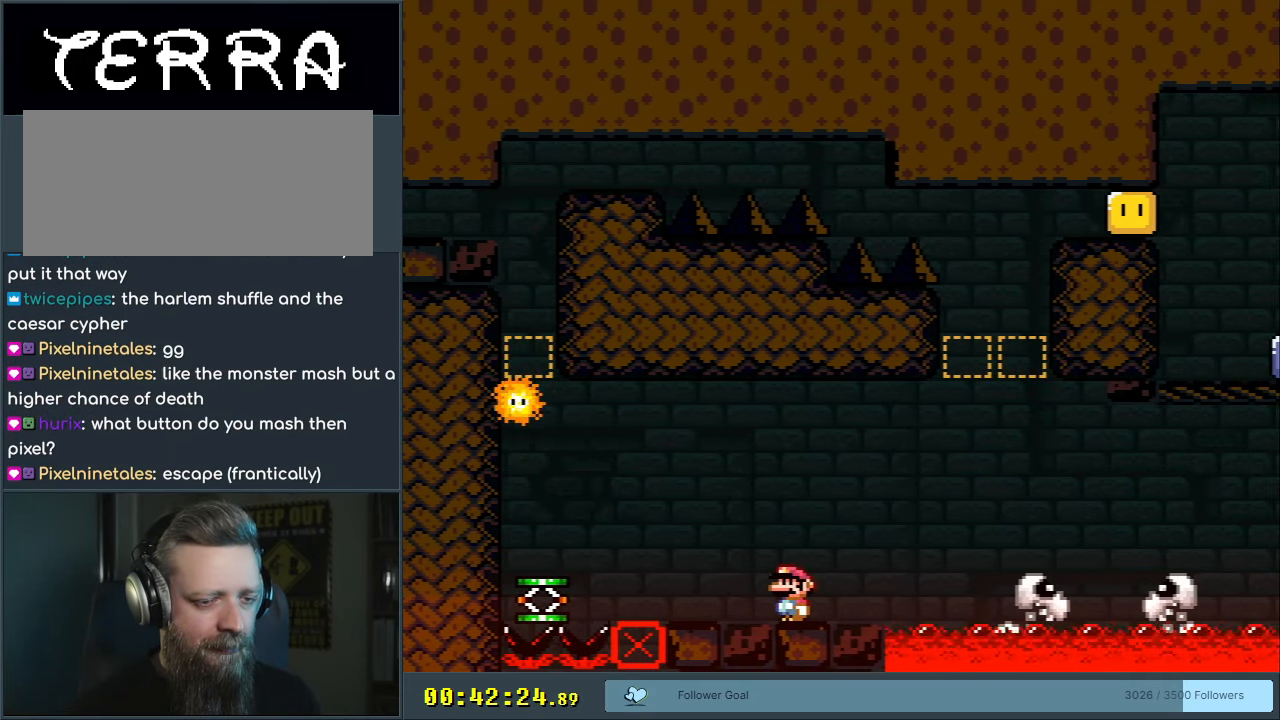
{"buttons": ["X"], "events": []}
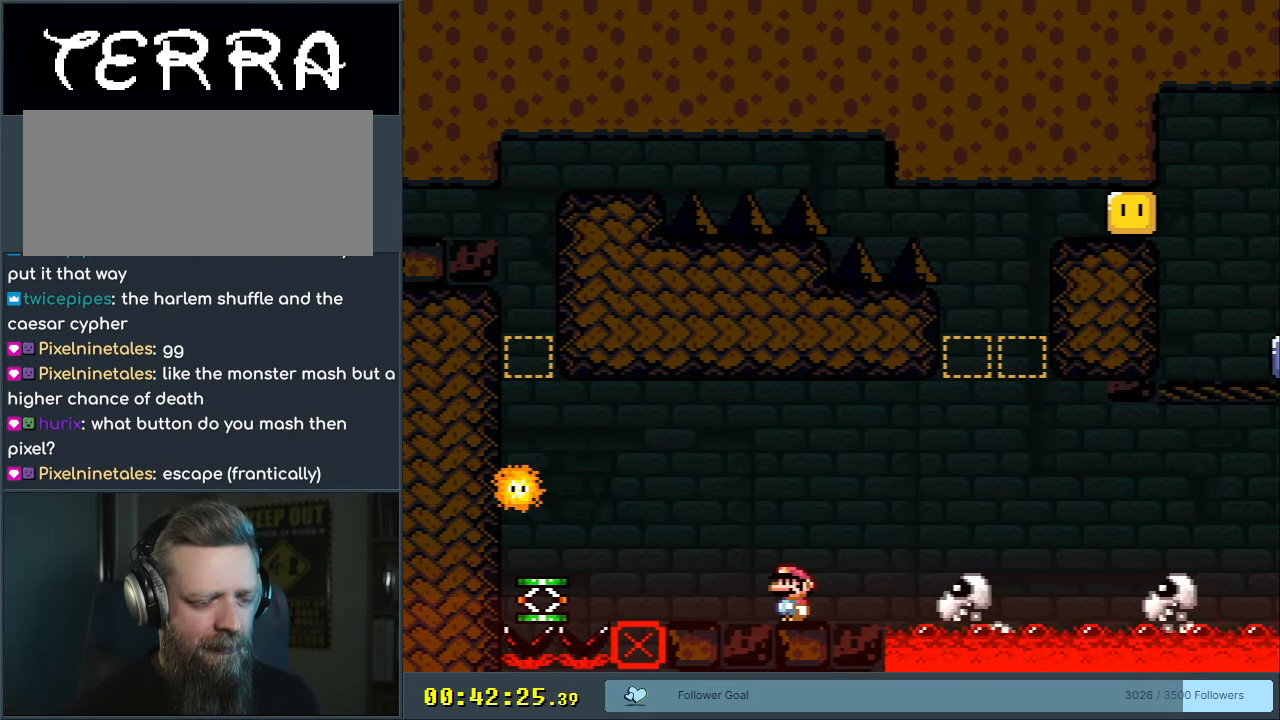
{"buttons": ["X", "START"], "events": [[367, "START", "down"]]}
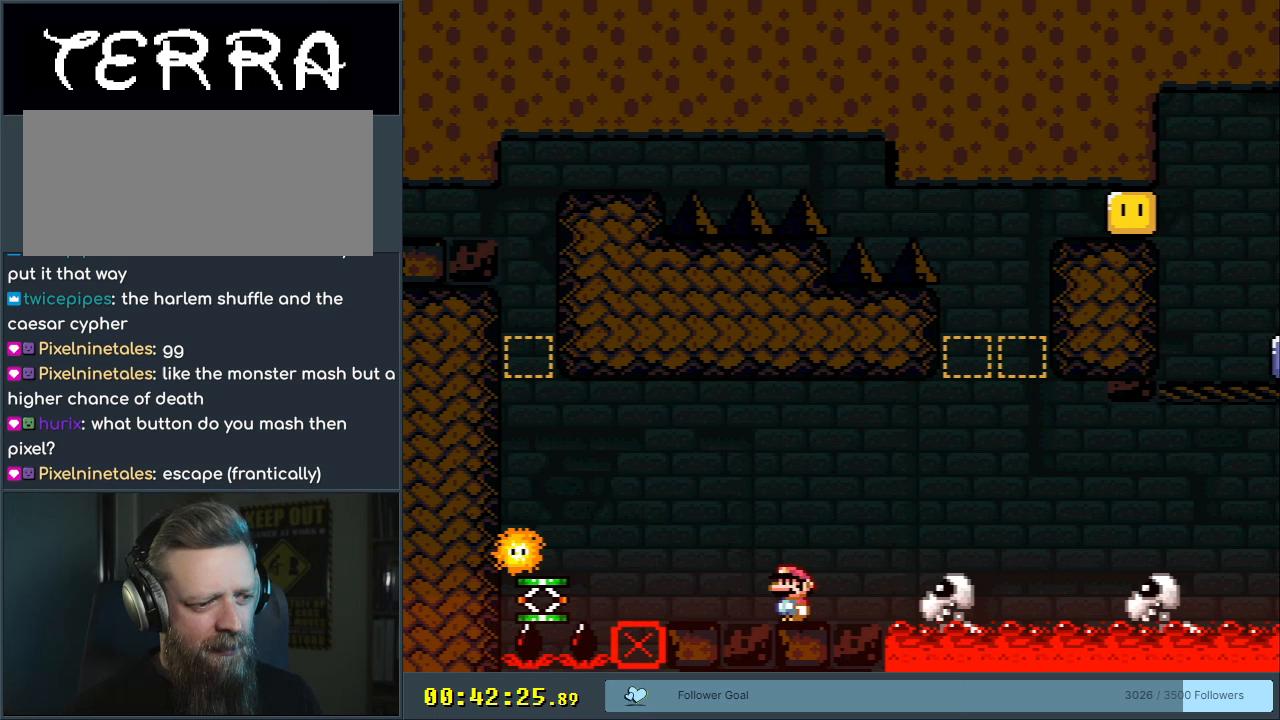
{"buttons": ["X"], "events": [[67, "START", "up"]]}
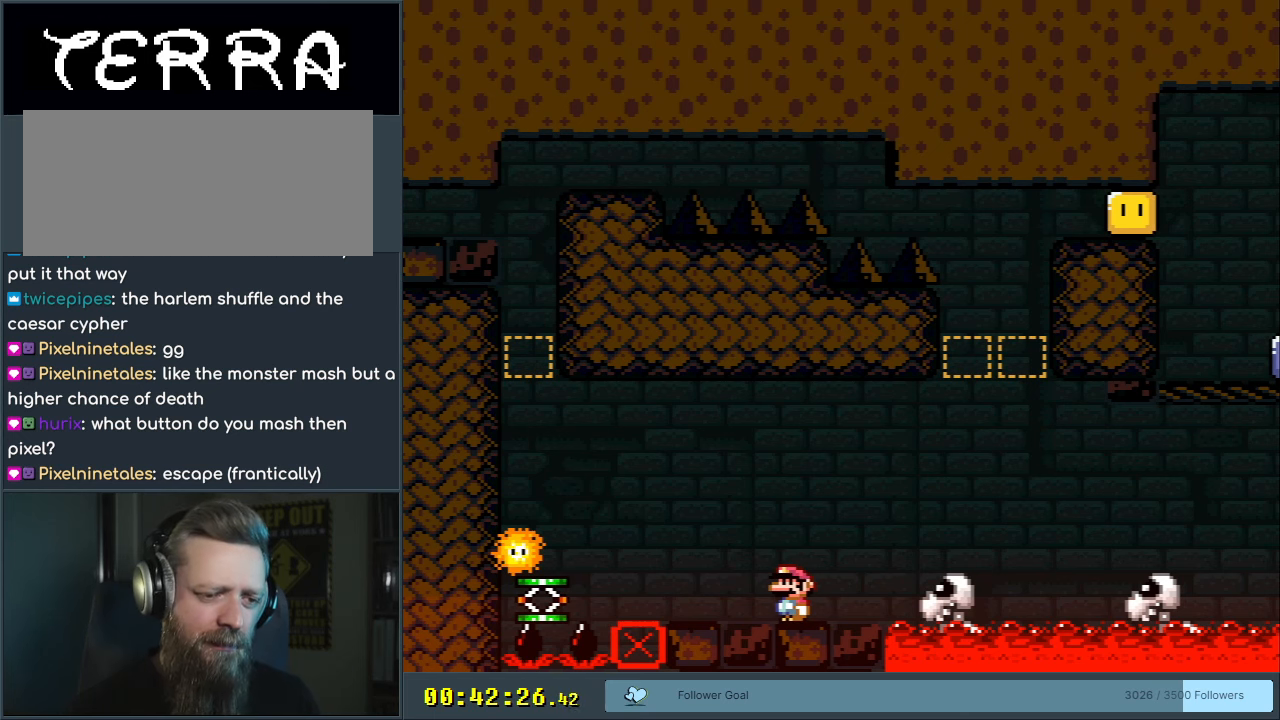
{"buttons": ["X"], "events": []}
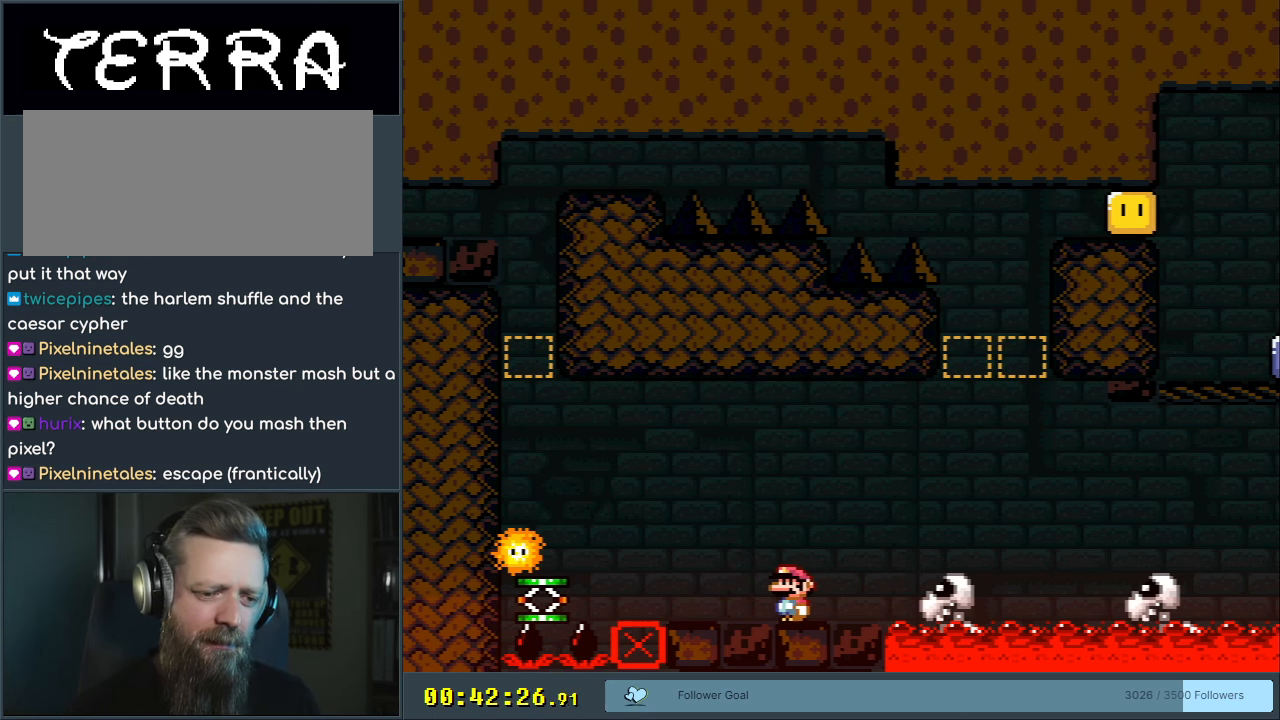
{"buttons": ["X"], "events": []}
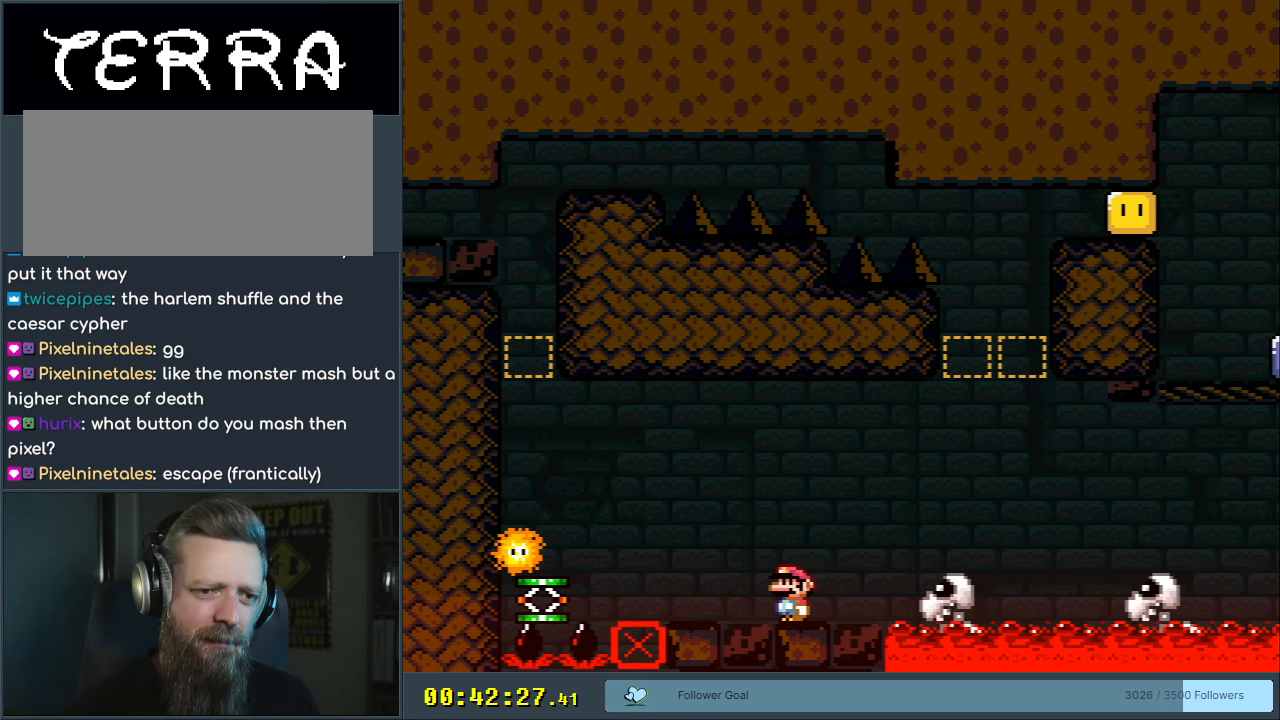
{"buttons": ["X"], "events": []}
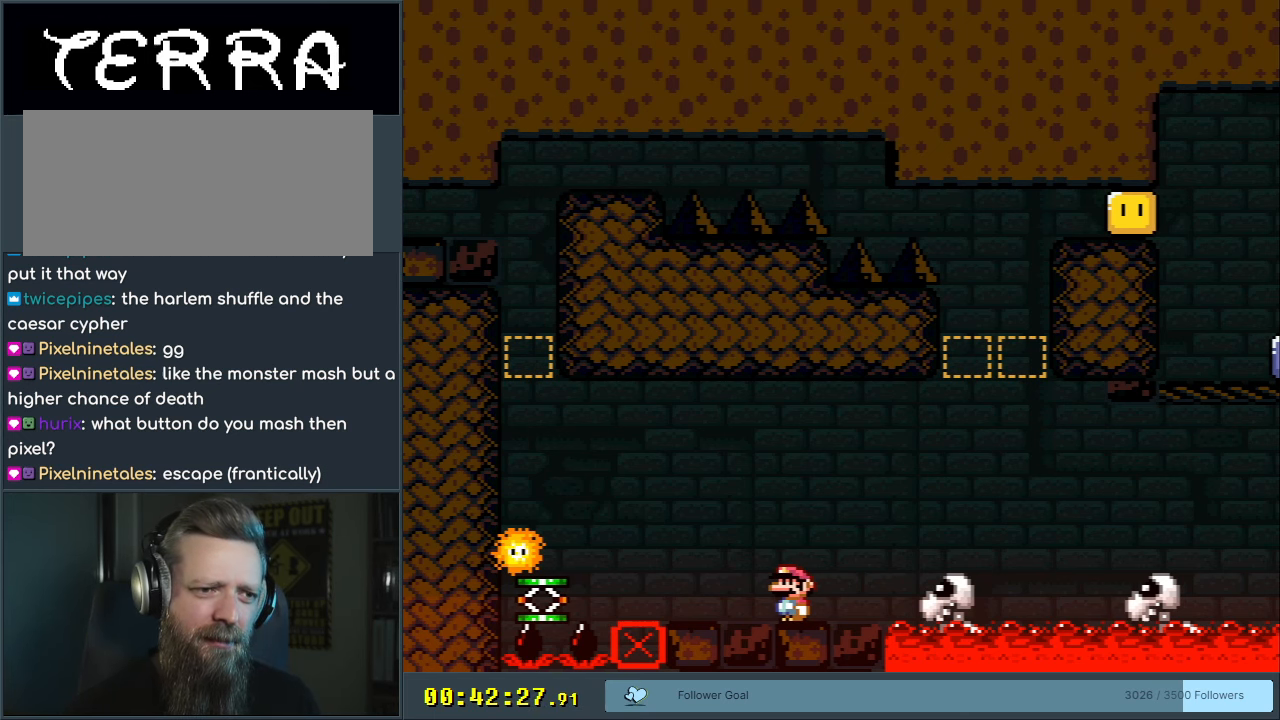
{"buttons": ["X"], "events": []}
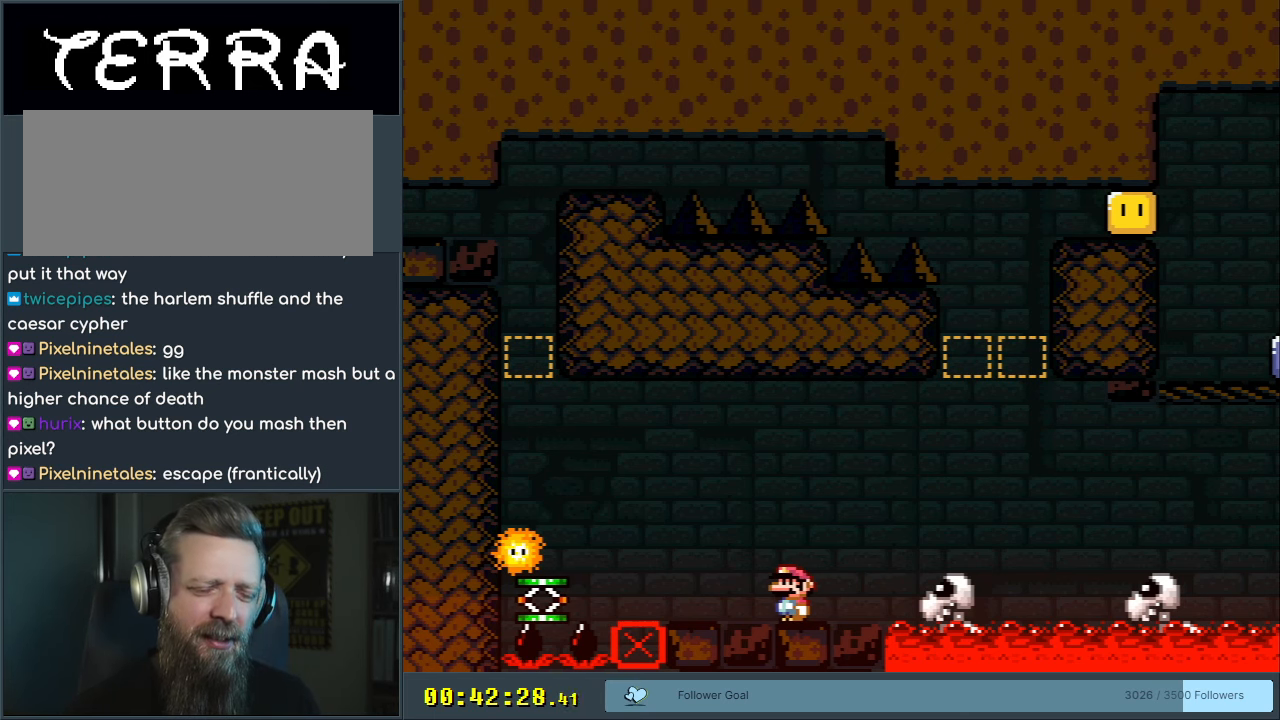
{"buttons": ["X"], "events": []}